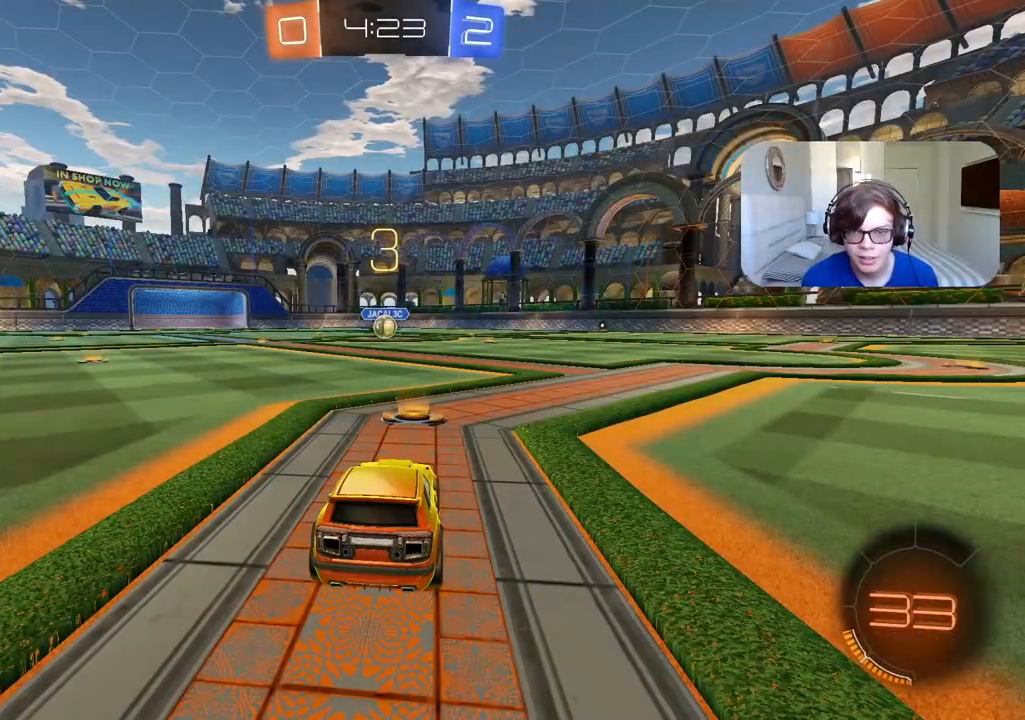
Gameplay with a controller (PlayStation layout); each line is a JSON object with the inputs held at the frame after it (dt_ms = milliseconds from this image to that frame). "events" lists button and stick changes between this image and that frame as [ms after this image, input, new state], when the widget could be followed in between.
{"dt_ms": 500, "buttons": ["R2"], "left_stick": "center", "right_stick": "up-left", "events": [[350, "R2", "down"], [400, "right_stick", "up-left"]]}
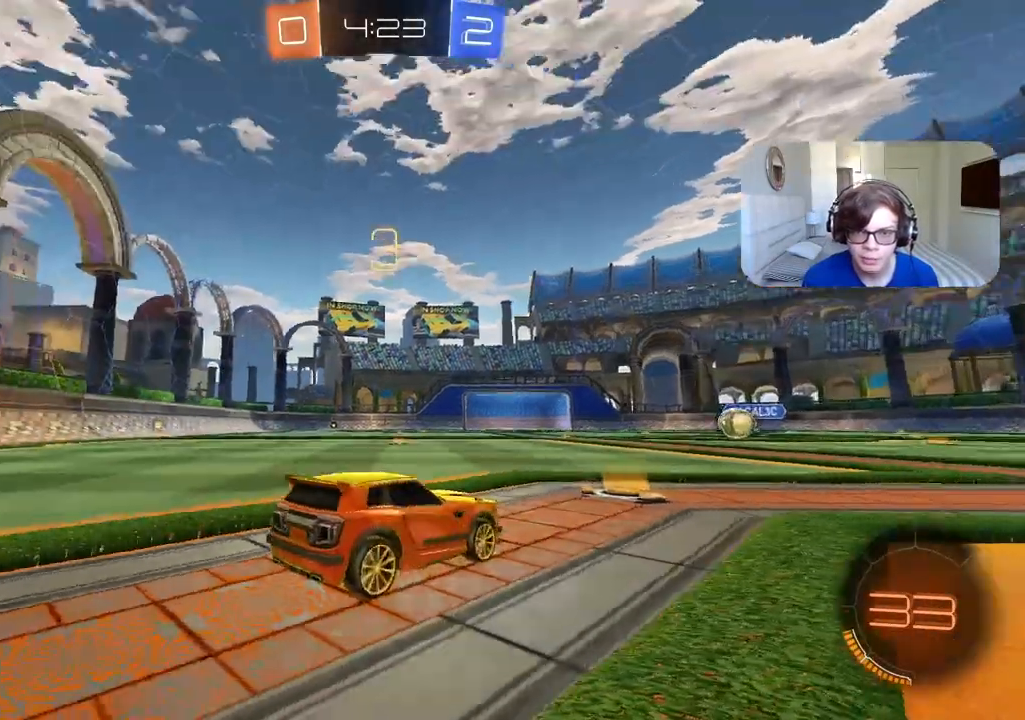
{"dt_ms": 500, "buttons": ["R2"], "left_stick": "center", "right_stick": "center", "events": [[300, "right_stick", "center"]]}
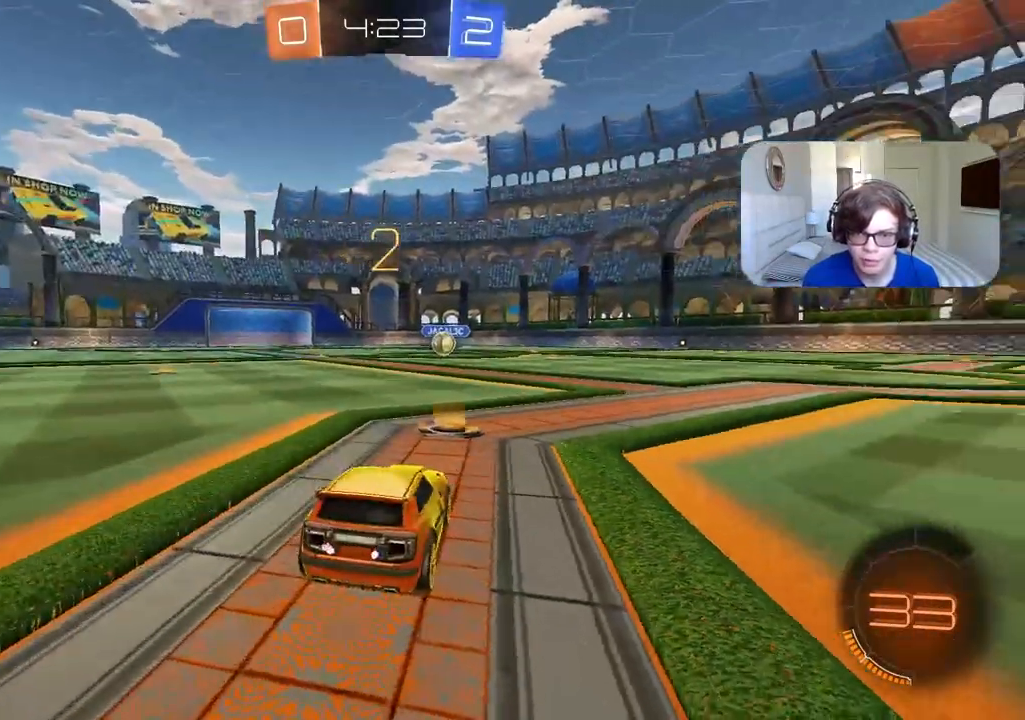
{"dt_ms": 500, "buttons": ["R2"], "left_stick": "center", "right_stick": "center", "events": []}
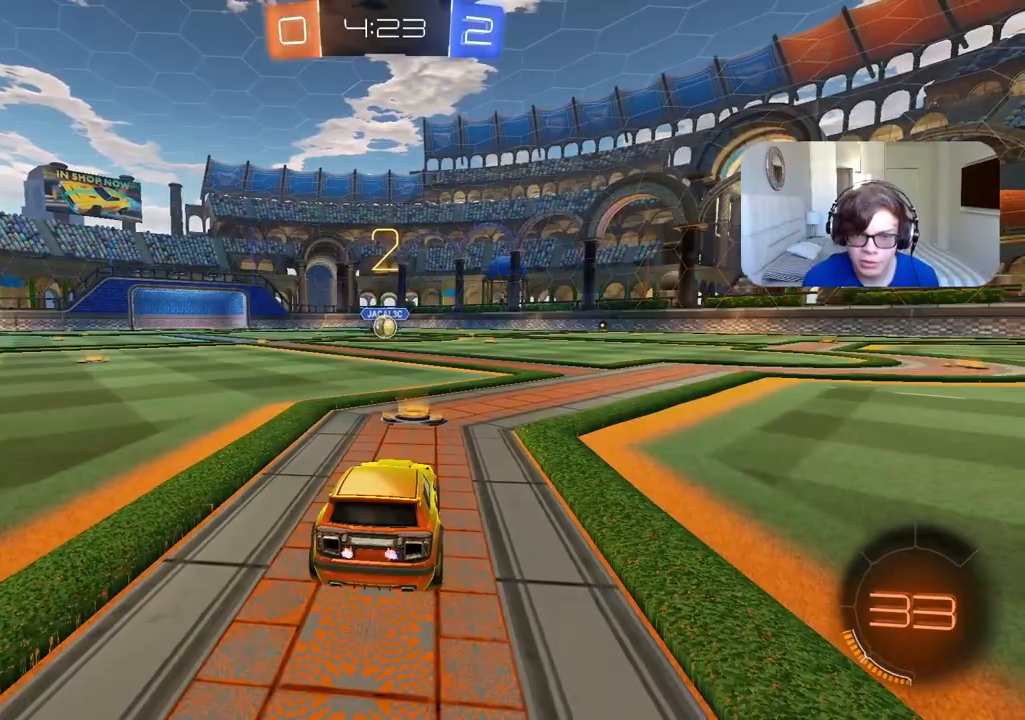
{"dt_ms": 500, "buttons": ["CIRCLE", "R2"], "left_stick": "center", "right_stick": "center", "events": [[433, "CIRCLE", "down"]]}
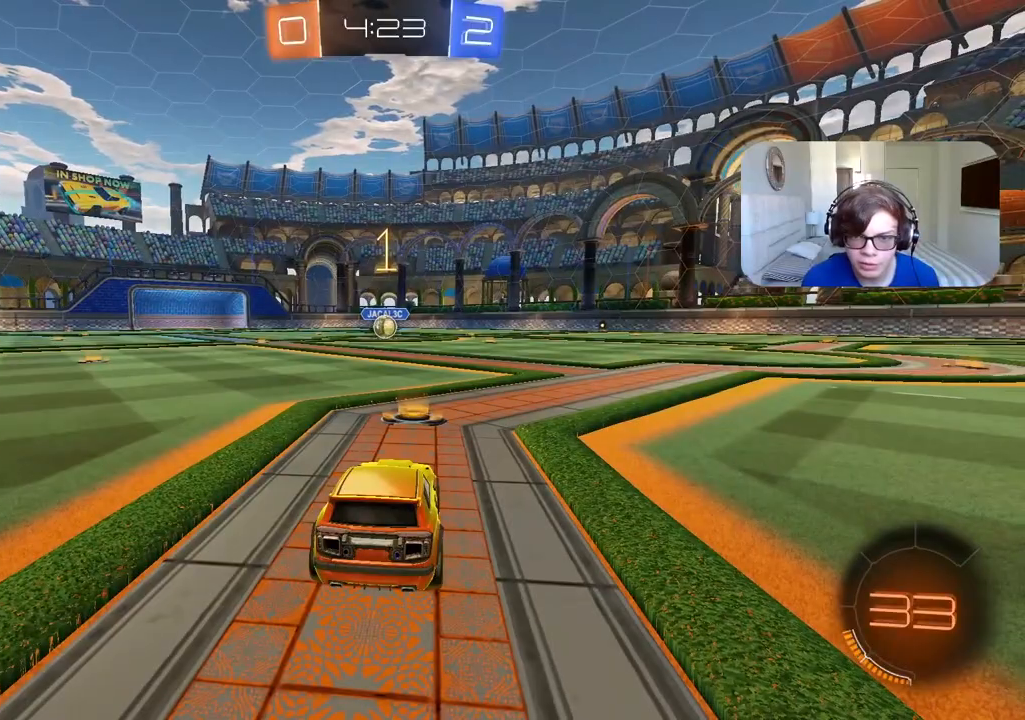
{"dt_ms": 500, "buttons": ["CIRCLE", "R2"], "left_stick": "center", "right_stick": "center", "events": []}
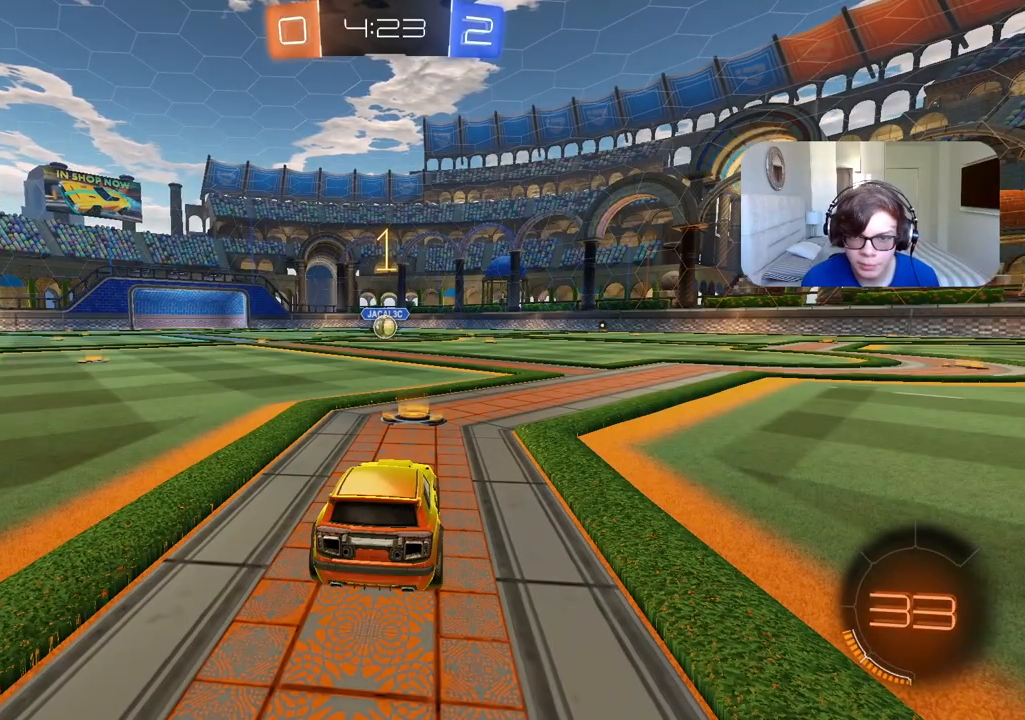
{"dt_ms": 500, "buttons": ["CIRCLE", "R2"], "left_stick": "up", "right_stick": "center", "events": [[350, "left_stick", "up"], [400, "CROSS", "down"], [467, "CROSS", "up"]]}
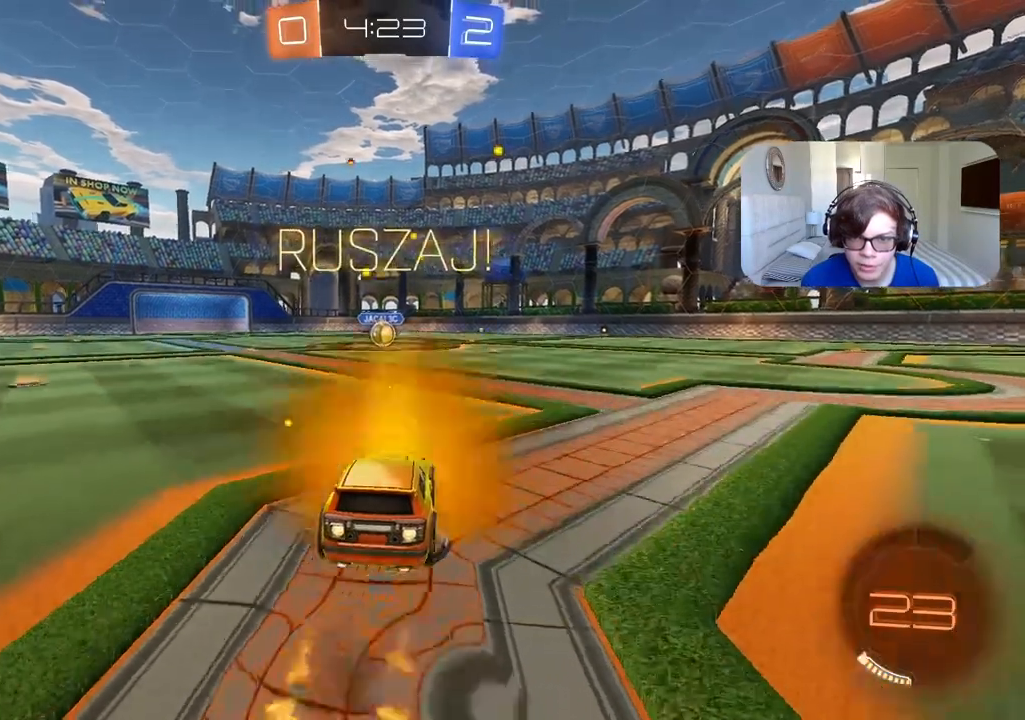
{"dt_ms": 500, "buttons": [], "left_stick": "center", "right_stick": "center", "events": [[83, "CROSS", "down"], [183, "CROSS", "up"], [217, "CIRCLE", "up"], [283, "R2", "up"], [283, "left_stick", "center"]]}
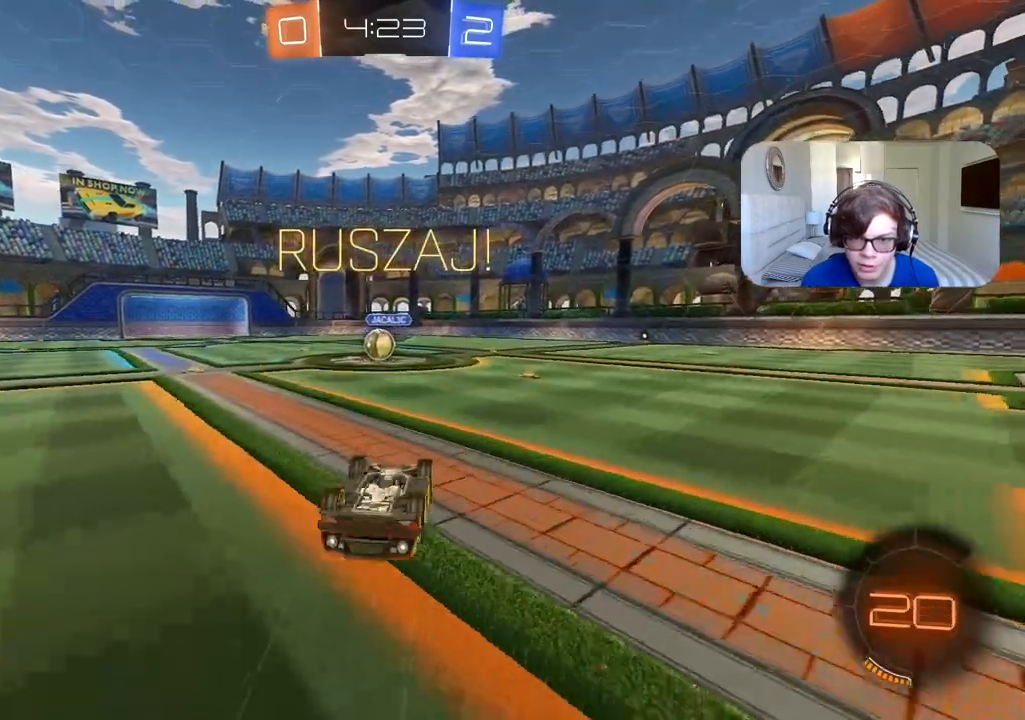
{"dt_ms": 500, "buttons": ["R2"], "left_stick": "left", "right_stick": "center", "events": [[367, "R2", "down"], [400, "left_stick", "left"]]}
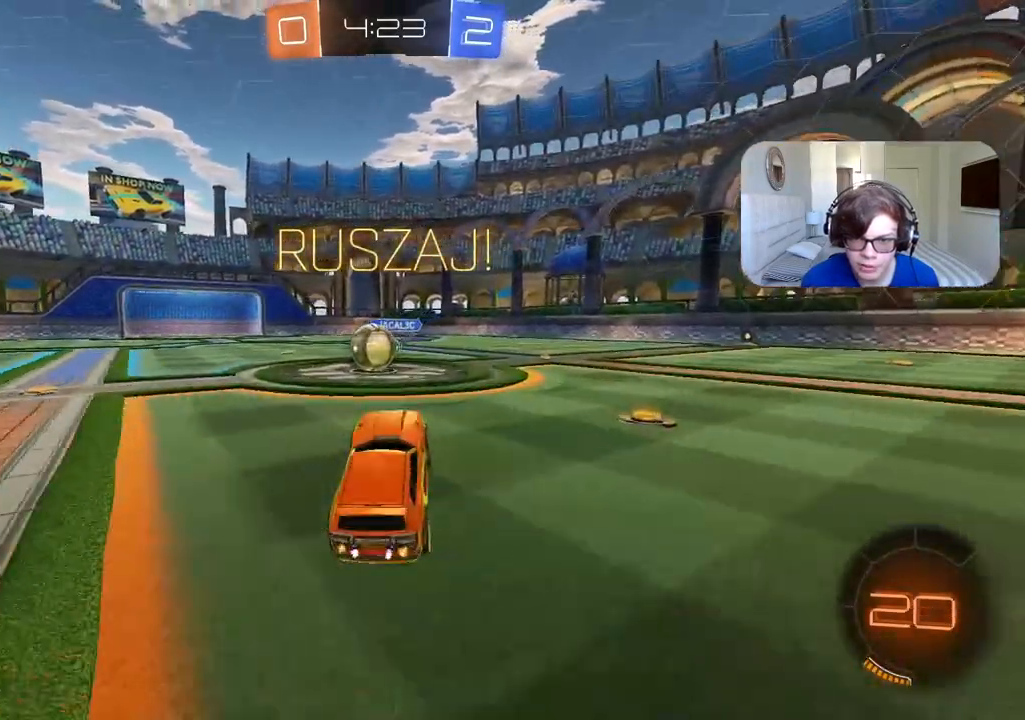
{"dt_ms": 500, "buttons": ["L2", "R2"], "left_stick": "up", "right_stick": "center", "events": [[300, "CROSS", "down"], [317, "left_stick", "center"], [417, "CROSS", "up"], [450, "L2", "down"], [450, "left_stick", "up"]]}
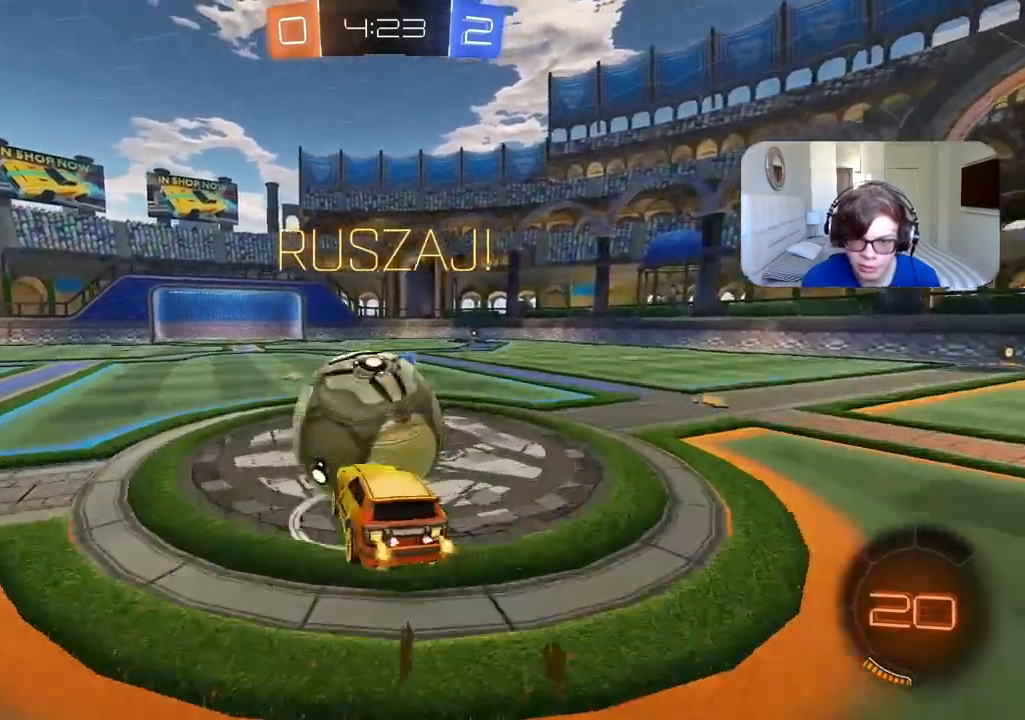
{"dt_ms": 500, "buttons": ["R2"], "left_stick": "right", "right_stick": "center", "events": [[67, "CROSS", "down"], [83, "left_stick", "up-right"], [183, "CROSS", "up"], [333, "left_stick", "right"], [483, "L2", "up"]]}
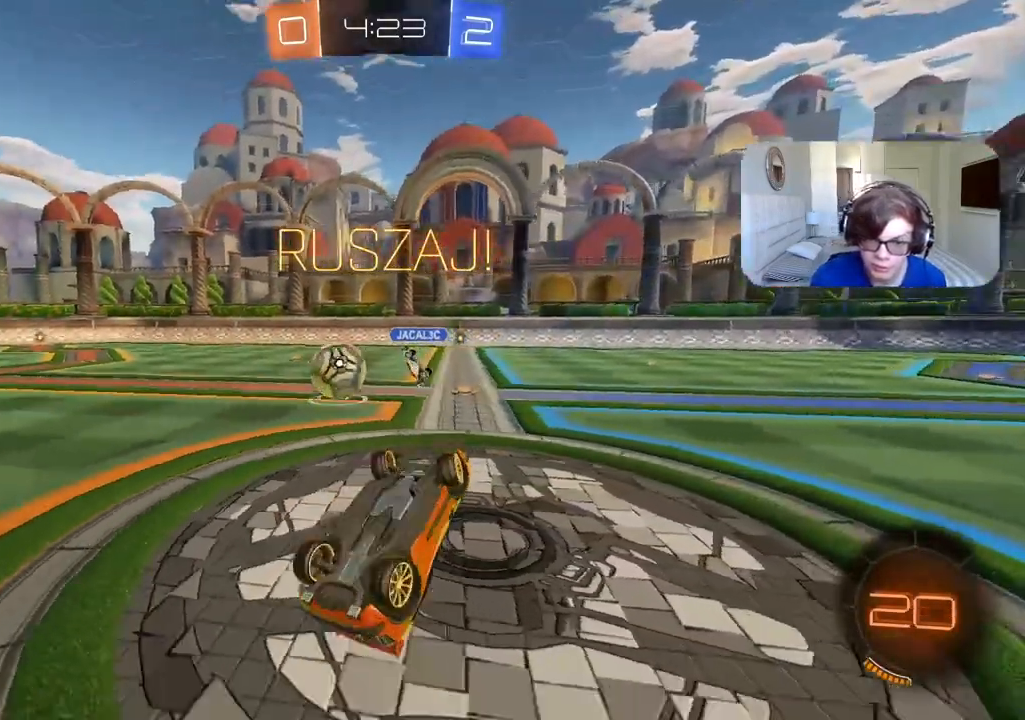
{"dt_ms": 500, "buttons": ["R2"], "left_stick": "right", "right_stick": "center", "events": []}
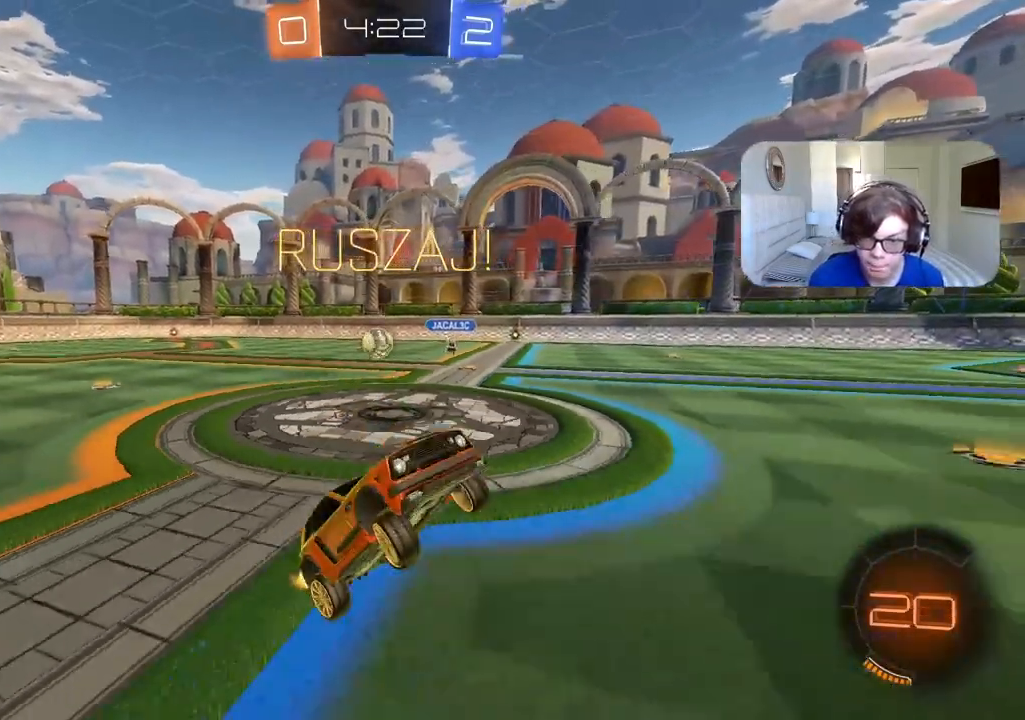
{"dt_ms": 500, "buttons": ["L1", "R2"], "left_stick": "right", "right_stick": "center", "events": [[500, "L1", "down"]]}
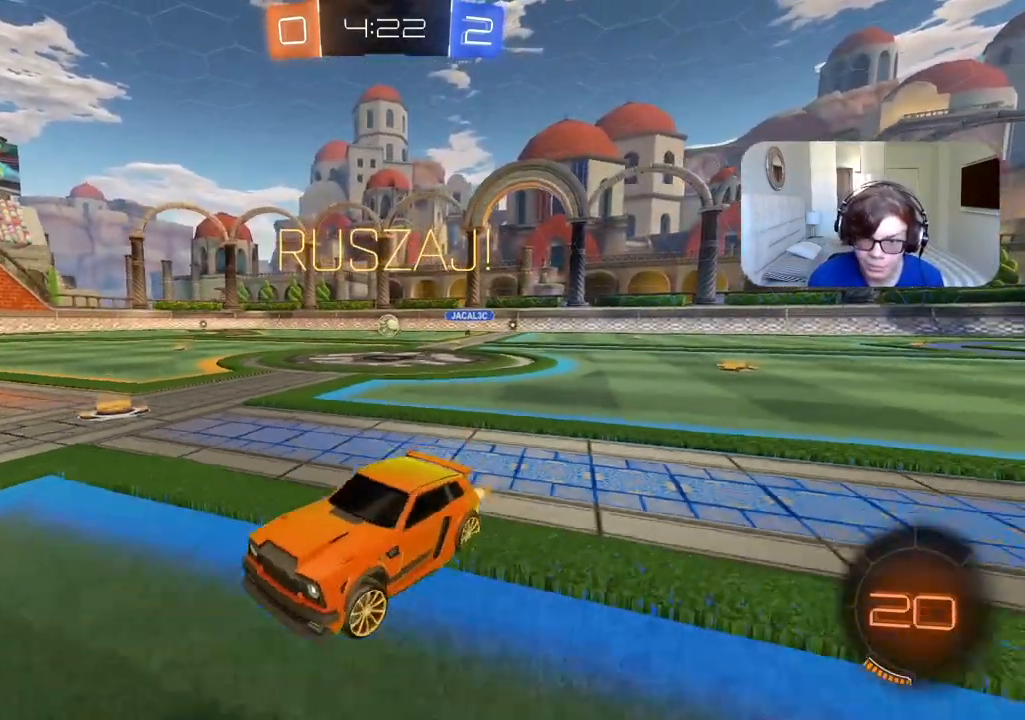
{"dt_ms": 500, "buttons": ["CIRCLE", "R1", "R2"], "left_stick": "right", "right_stick": "center", "events": [[117, "L1", "up"], [350, "CIRCLE", "down"], [383, "R1", "down"]]}
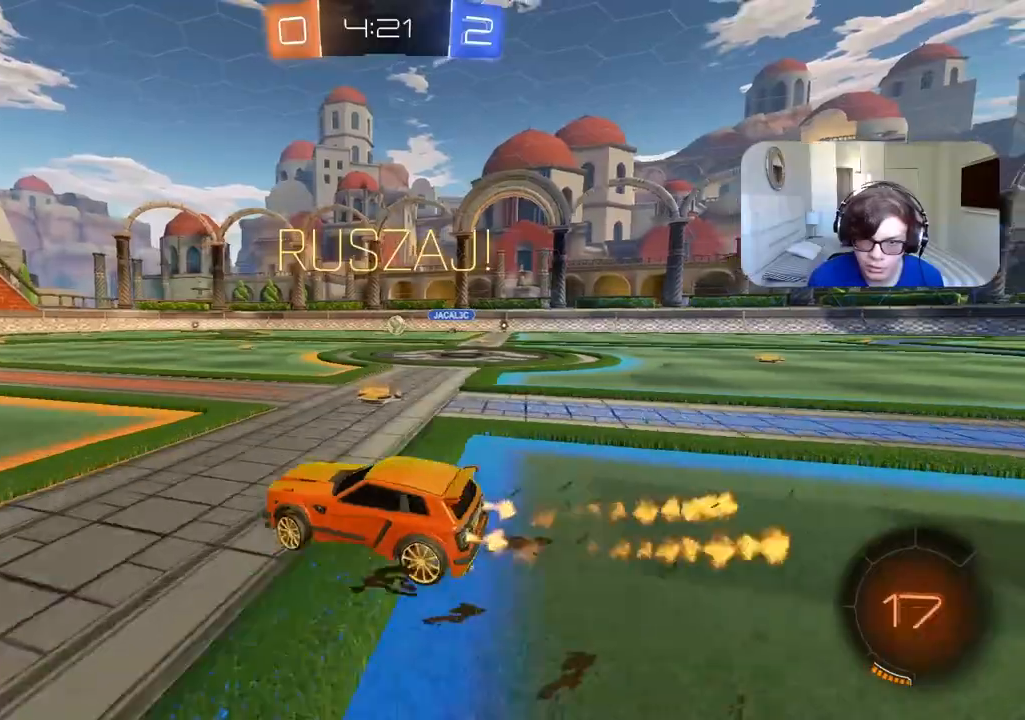
{"dt_ms": 500, "buttons": ["CROSS", "CIRCLE", "R1", "R2"], "left_stick": "down-right", "right_stick": "center", "events": [[217, "left_stick", "up"], [267, "CROSS", "down"], [267, "L3", "down"], [350, "CROSS", "up"], [400, "CIRCLE", "up"], [433, "CIRCLE", "down"], [450, "CROSS", "down"], [483, "L3", "up"], [483, "left_stick", "down-right"]]}
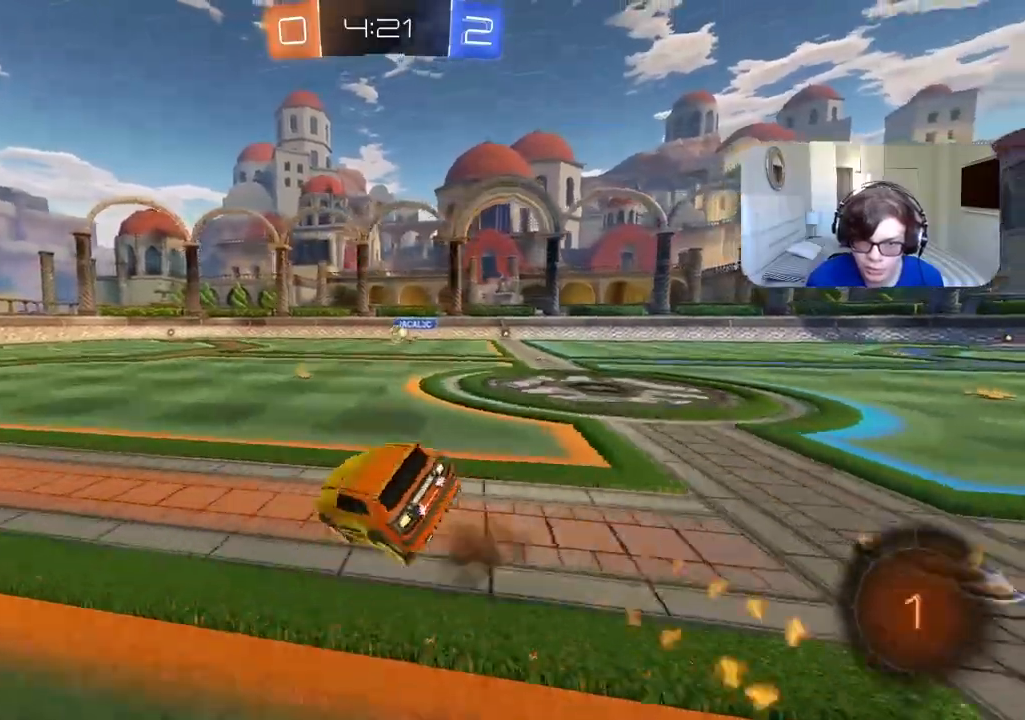
{"dt_ms": 500, "buttons": ["R2"], "left_stick": "down", "right_stick": "center", "events": [[183, "left_stick", "down"], [267, "CROSS", "up"], [417, "CIRCLE", "up"], [433, "R1", "up"]]}
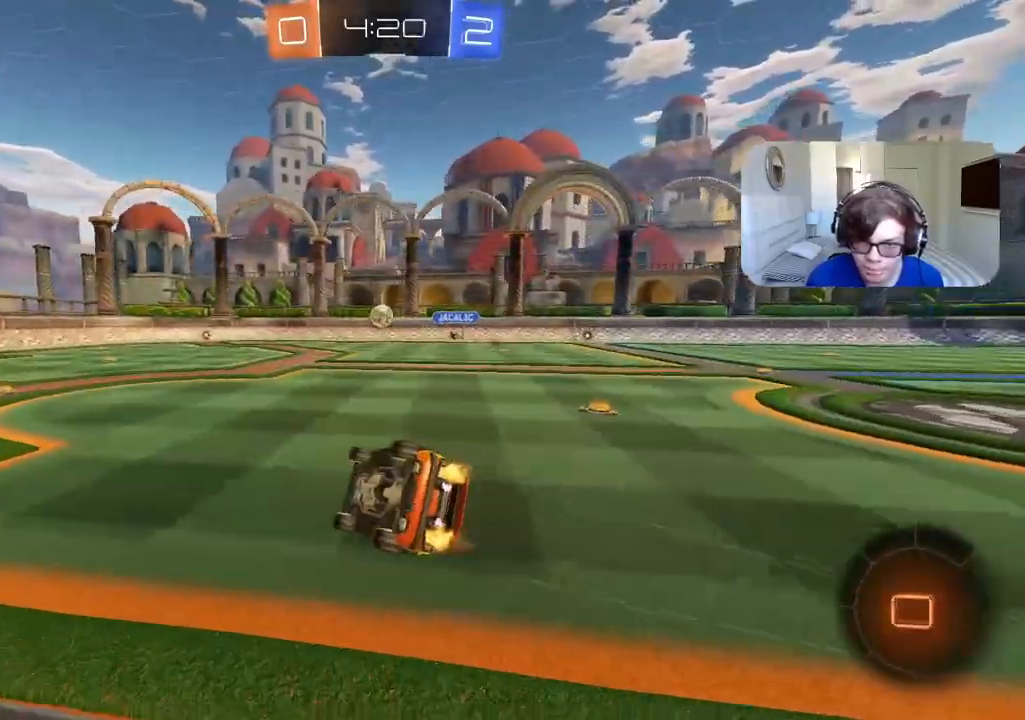
{"dt_ms": 500, "buttons": ["R2"], "left_stick": "center", "right_stick": "center", "events": [[100, "left_stick", "down-left"], [333, "left_stick", "center"]]}
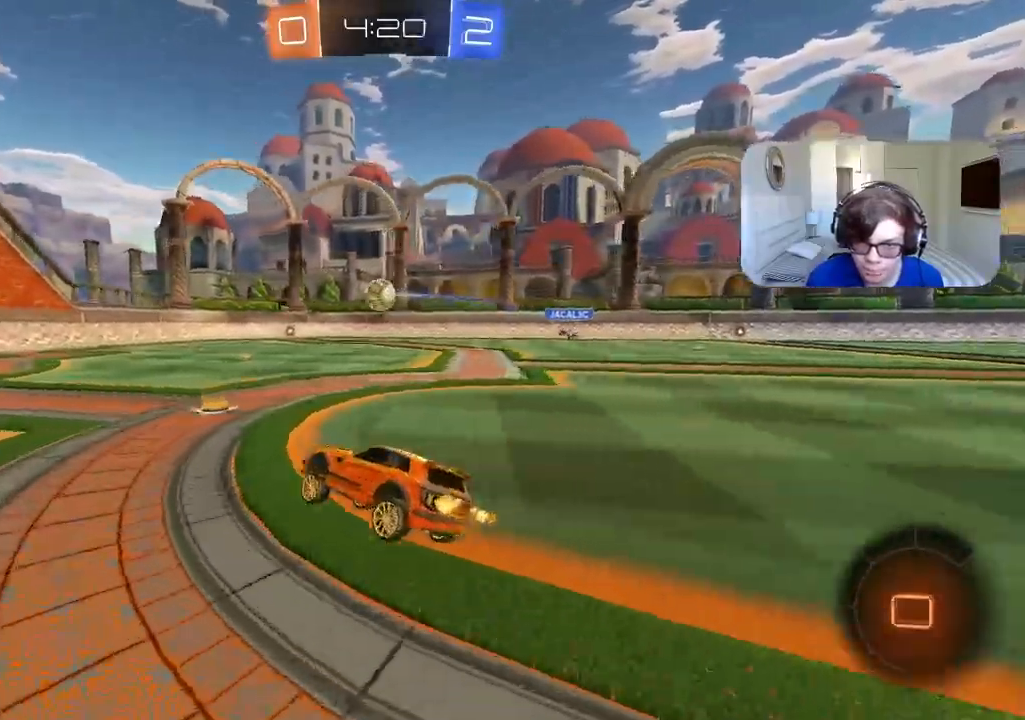
{"dt_ms": 500, "buttons": ["CIRCLE", "L2", "R2"], "left_stick": "up", "right_stick": "center", "events": [[233, "left_stick", "up-left"], [300, "CIRCLE", "down"], [317, "CROSS", "down"], [333, "L3", "down"], [383, "L2", "down"], [450, "CIRCLE", "up"], [450, "CROSS", "up"], [483, "L3", "up"], [483, "left_stick", "up"], [500, "CIRCLE", "down"]]}
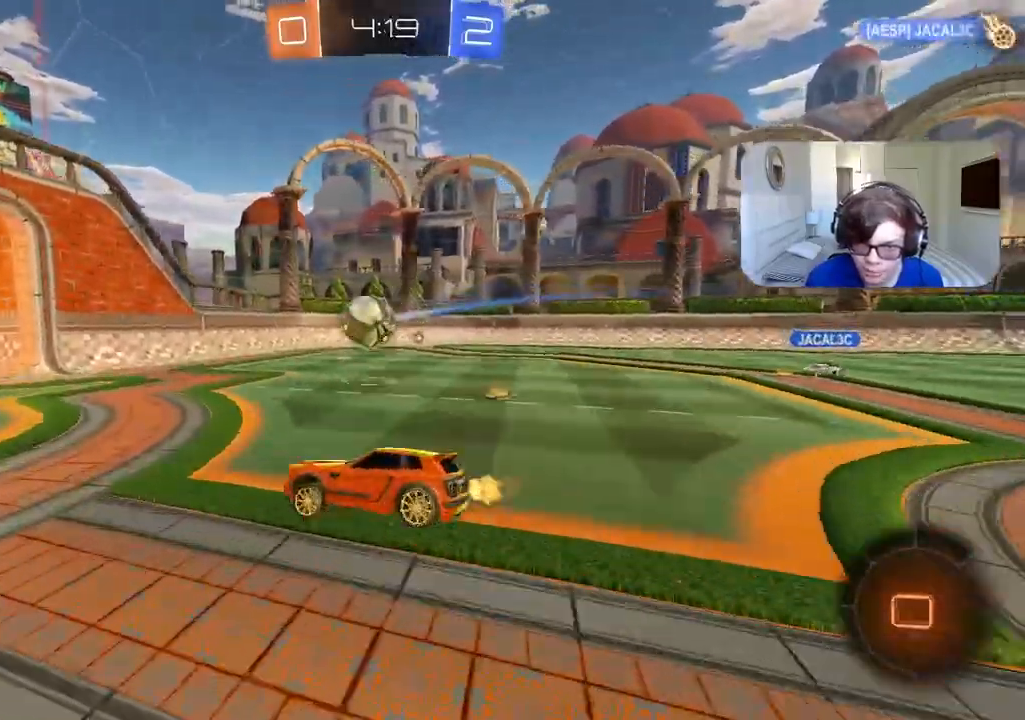
{"dt_ms": 500, "buttons": ["R2"], "left_stick": "up", "right_stick": "center", "events": [[50, "CROSS", "down"], [50, "TRIANGLE", "down"], [333, "CROSS", "up"], [383, "TRIANGLE", "up"], [433, "CIRCLE", "up"], [467, "L2", "up"]]}
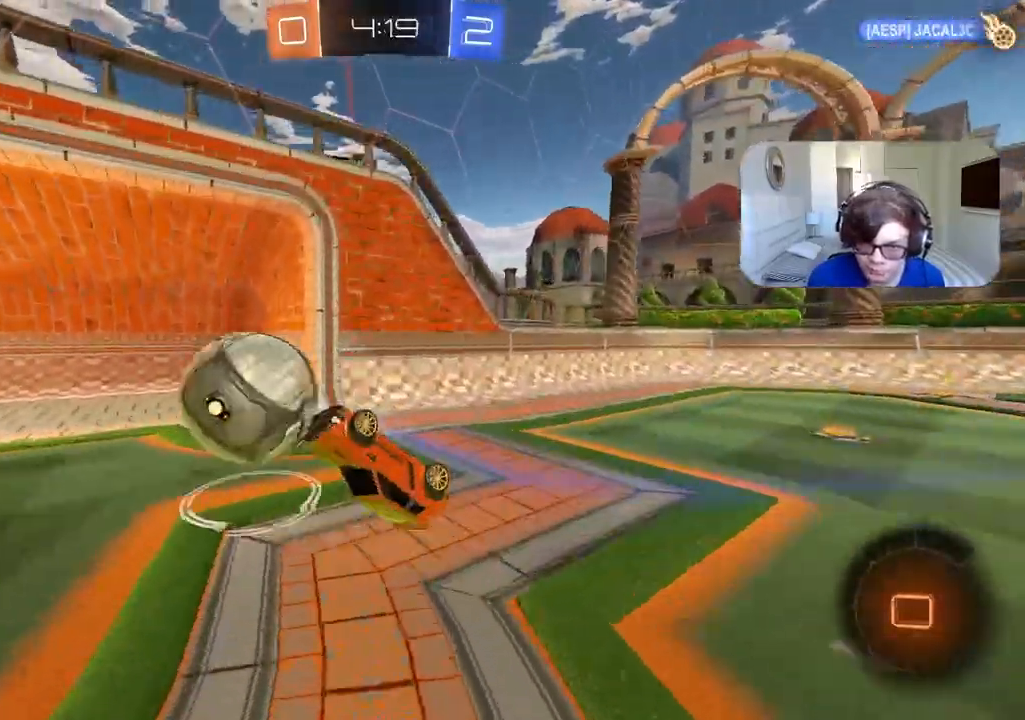
{"dt_ms": 1000, "buttons": [], "left_stick": "center", "right_stick": "center"}
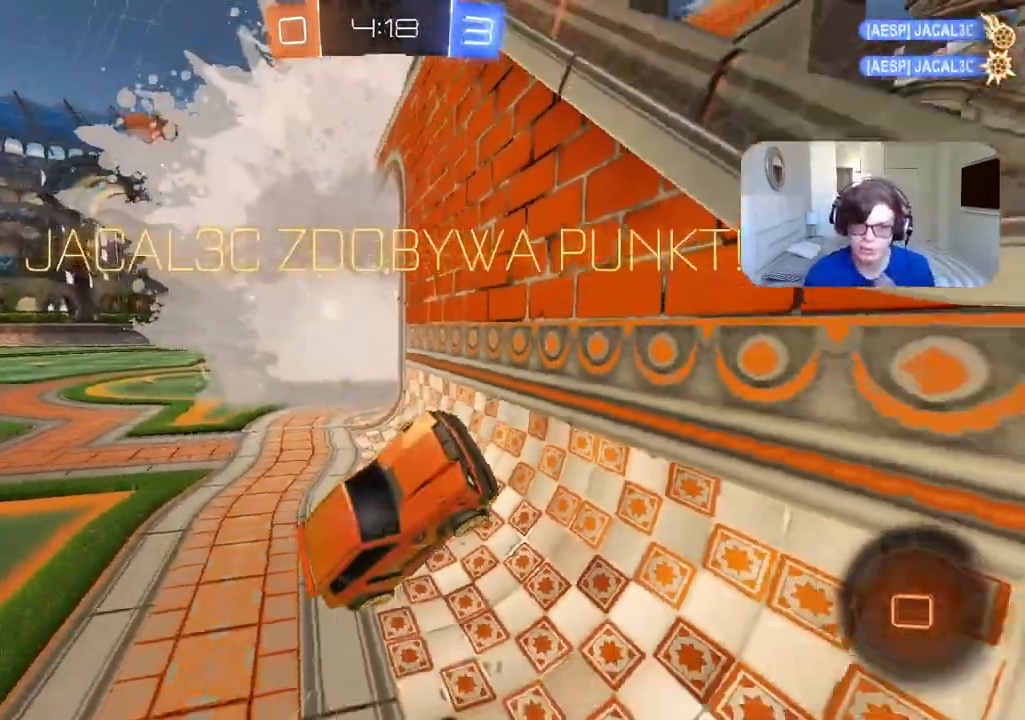
{"dt_ms": 500, "buttons": [], "left_stick": "center", "right_stick": "center", "events": []}
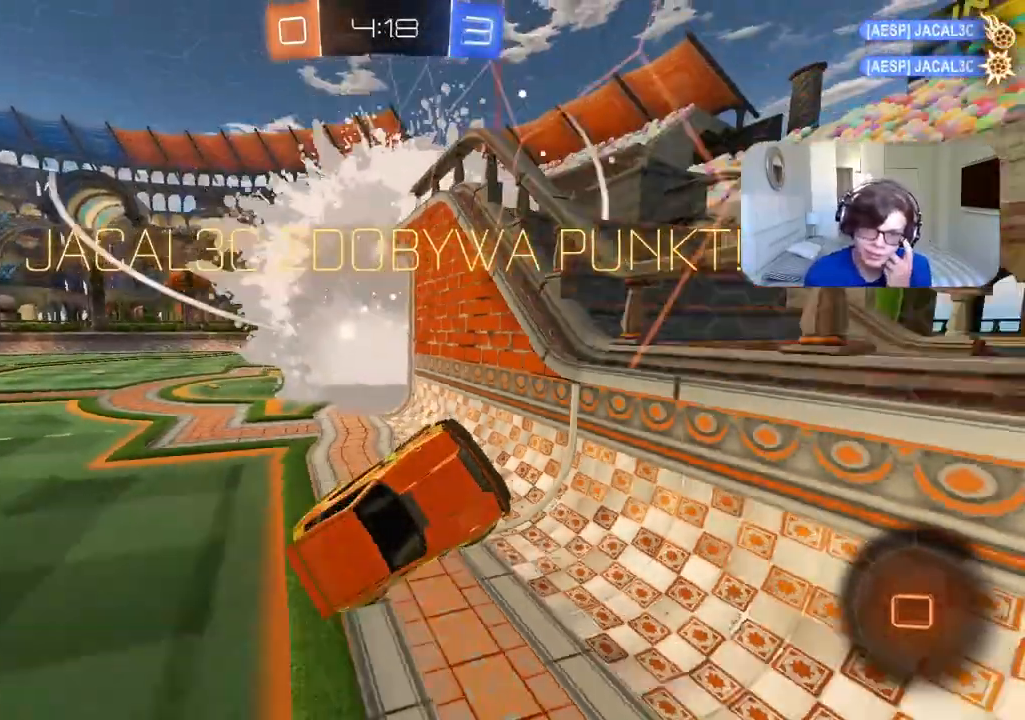
{"dt_ms": 500, "buttons": [], "left_stick": "down-left", "right_stick": "center", "events": [[200, "left_stick", "down-left"]]}
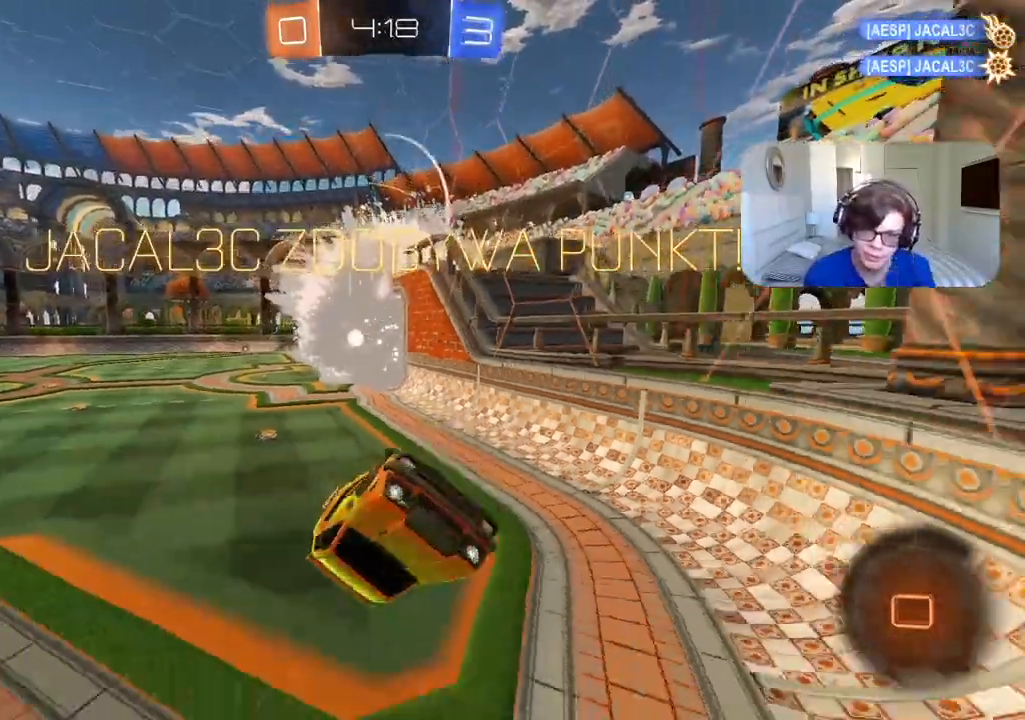
{"dt_ms": 500, "buttons": ["R2"], "left_stick": "center", "right_stick": "center", "events": [[183, "R2", "down"], [383, "left_stick", "center"]]}
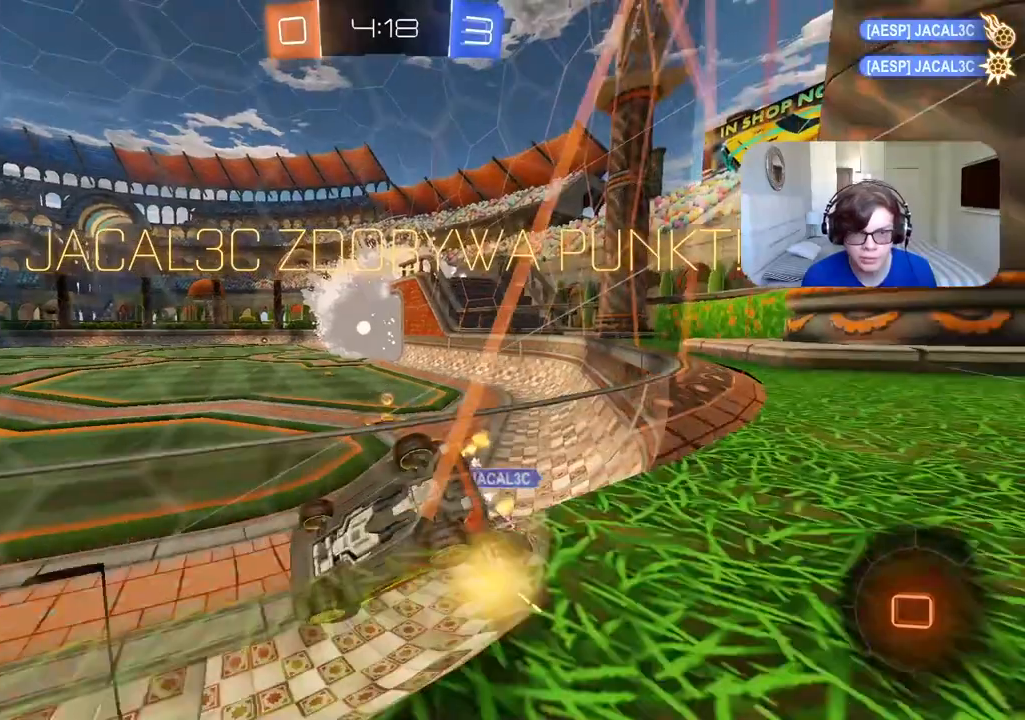
{"dt_ms": 500, "buttons": ["R2"], "left_stick": "right", "right_stick": "center", "events": [[167, "left_stick", "right"], [367, "L1", "down"], [450, "L1", "up"]]}
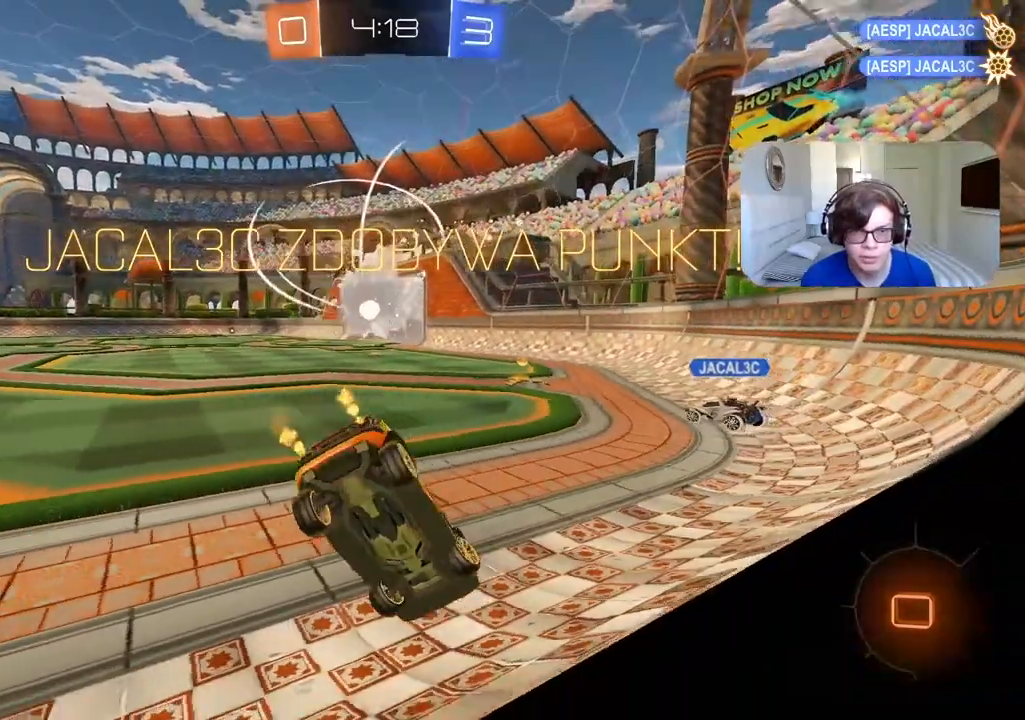
{"dt_ms": 500, "buttons": [], "left_stick": "center", "right_stick": "center", "events": [[117, "left_stick", "center"], [300, "left_stick", "down-left"], [350, "left_stick", "left"], [417, "R2", "up"], [483, "left_stick", "center"]]}
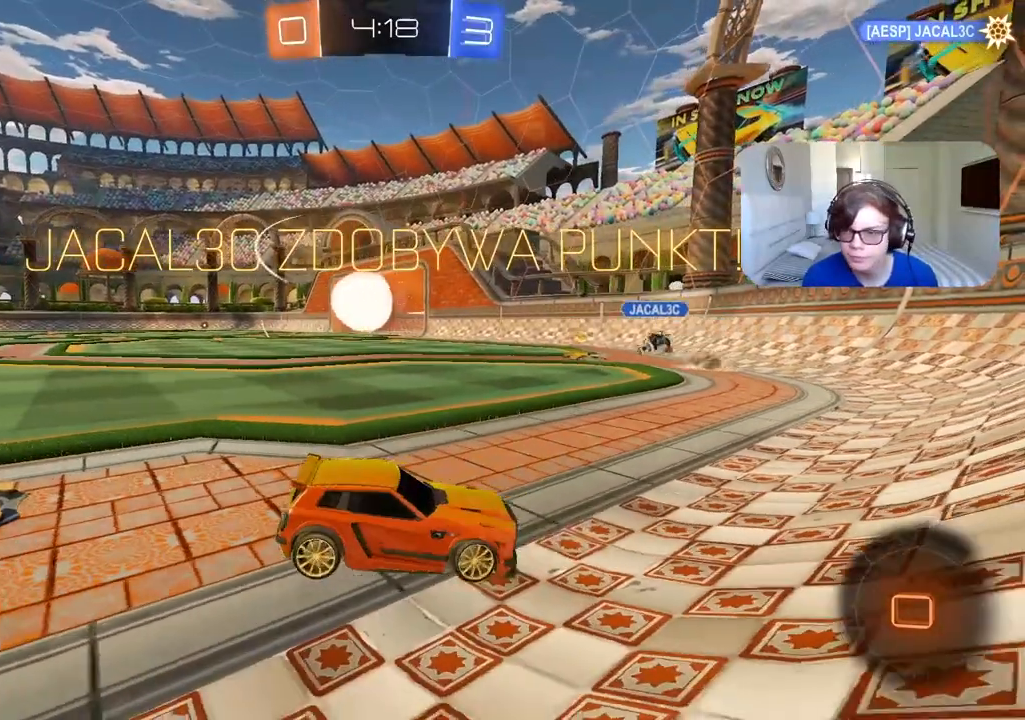
{"dt_ms": 500, "buttons": [], "left_stick": "left", "right_stick": "center", "events": [[17, "CROSS", "down"], [117, "CROSS", "up"], [183, "CROSS", "down"], [233, "left_stick", "left"], [300, "CROSS", "up"], [350, "CROSS", "down"], [450, "CROSS", "up"]]}
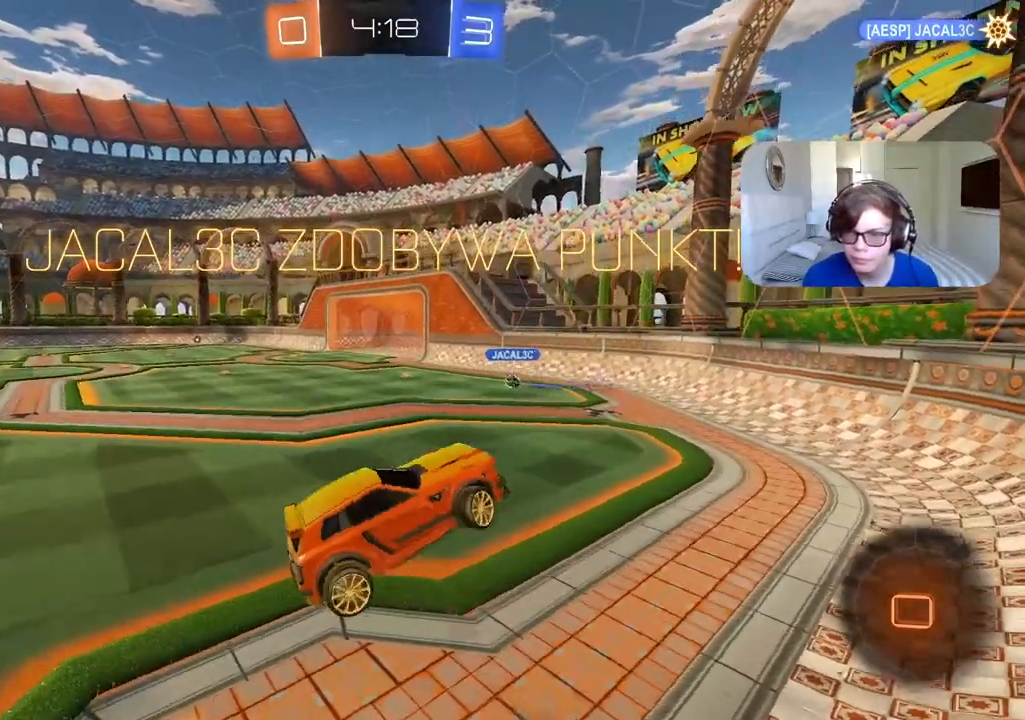
{"dt_ms": 500, "buttons": [], "left_stick": "center", "right_stick": "center", "events": [[33, "CROSS", "down"], [133, "CROSS", "up"], [167, "left_stick", "center"], [200, "CROSS", "down"], [317, "CROSS", "up"], [383, "CROSS", "down"], [500, "CROSS", "up"]]}
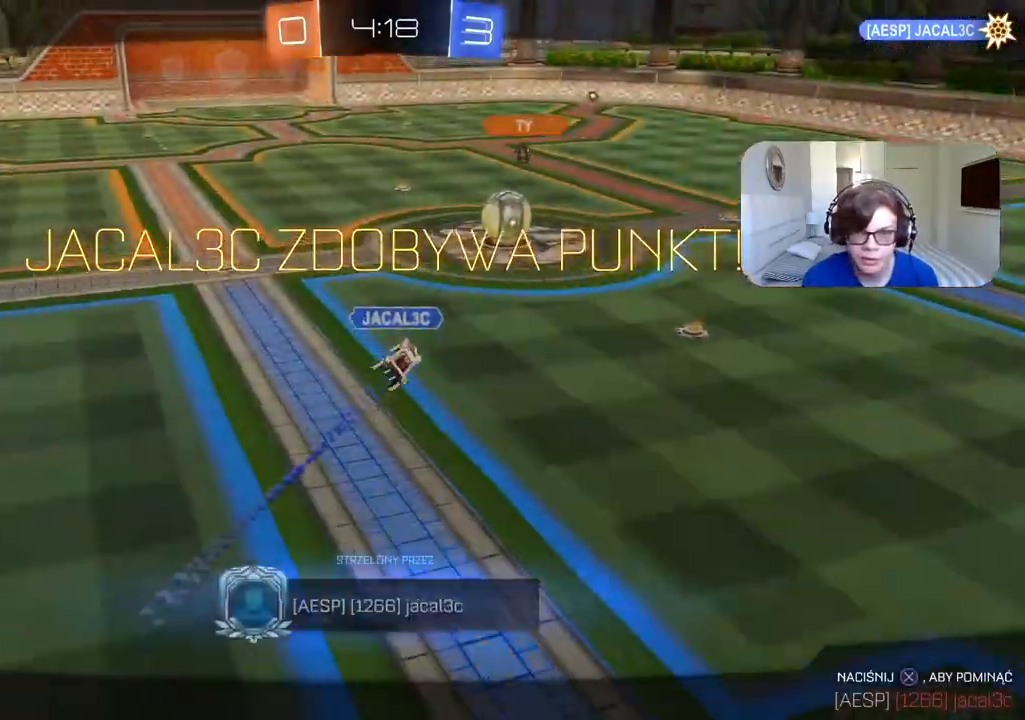
{"dt_ms": 500, "buttons": [], "left_stick": "center", "right_stick": "center", "events": [[183, "CROSS", "down"], [317, "CROSS", "up"], [367, "CROSS", "down"], [450, "CROSS", "up"]]}